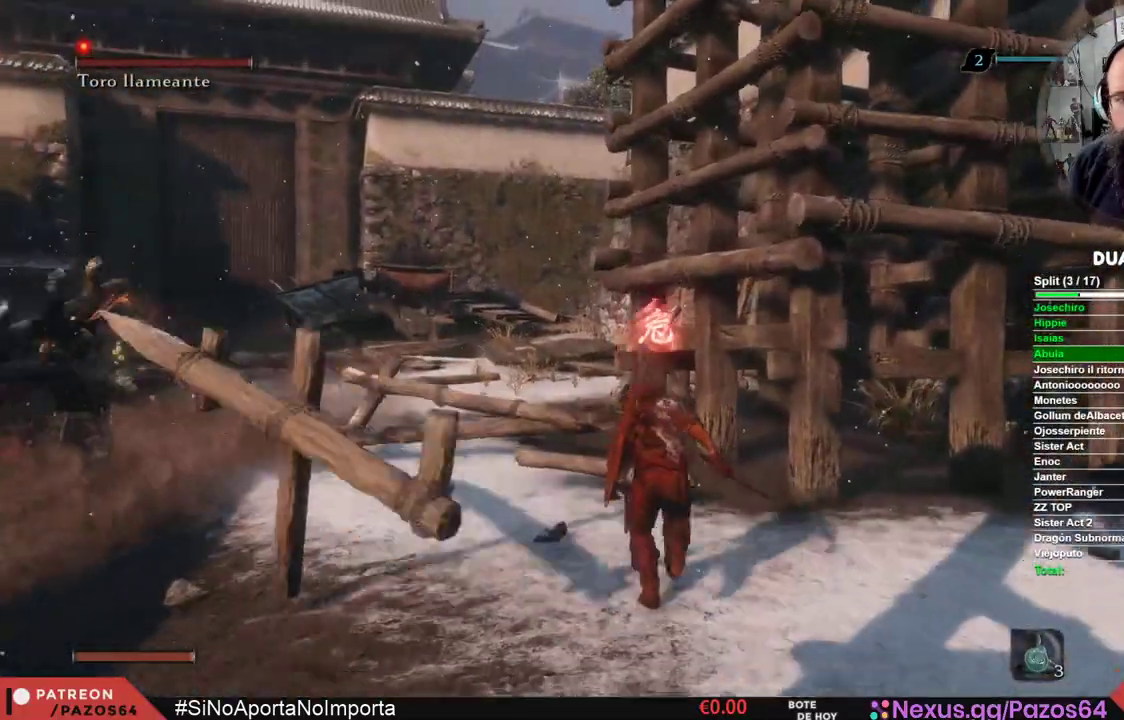
Gameplay with a controller (Xbox layout); each line is a JSON object with the inputs held at the frame after it (dt_ms = milliseconds from this image to that frame). "events" lists button and stick changes between this image and that frame as [ms after this image, input, new state], when the widget could be followed in between.
{"dt_ms": 500, "buttons": ["B"], "left_stick": "up", "right_stick": "center", "events": []}
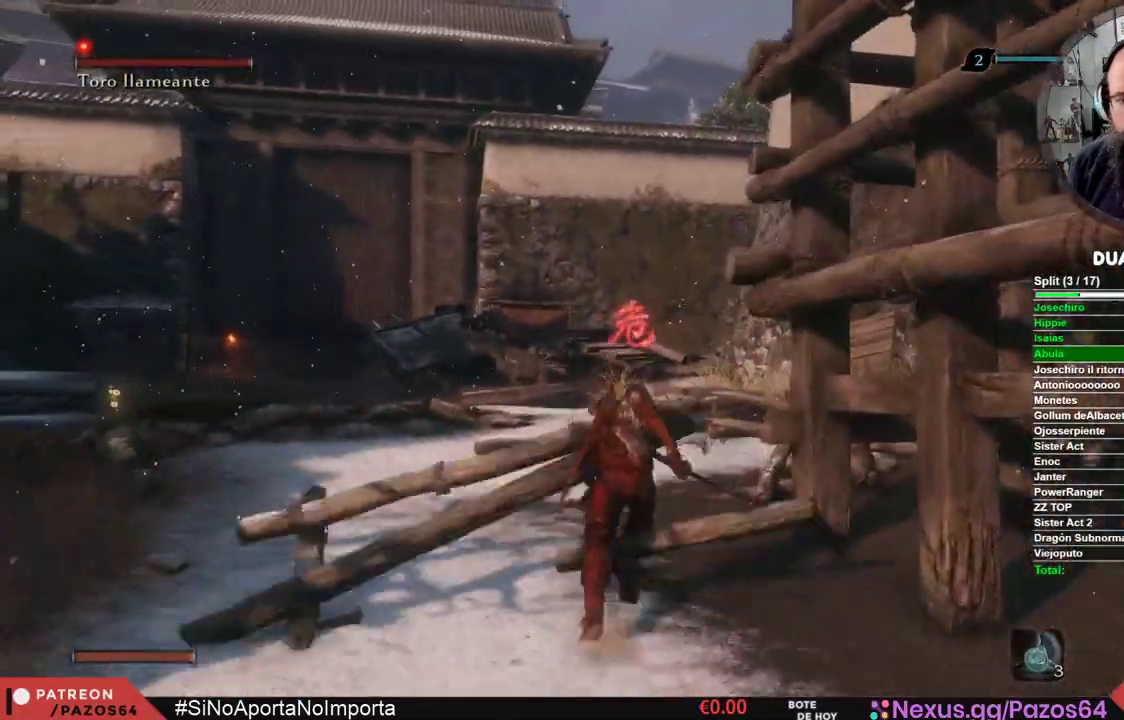
{"dt_ms": 500, "buttons": ["B"], "left_stick": "up", "right_stick": "center", "events": []}
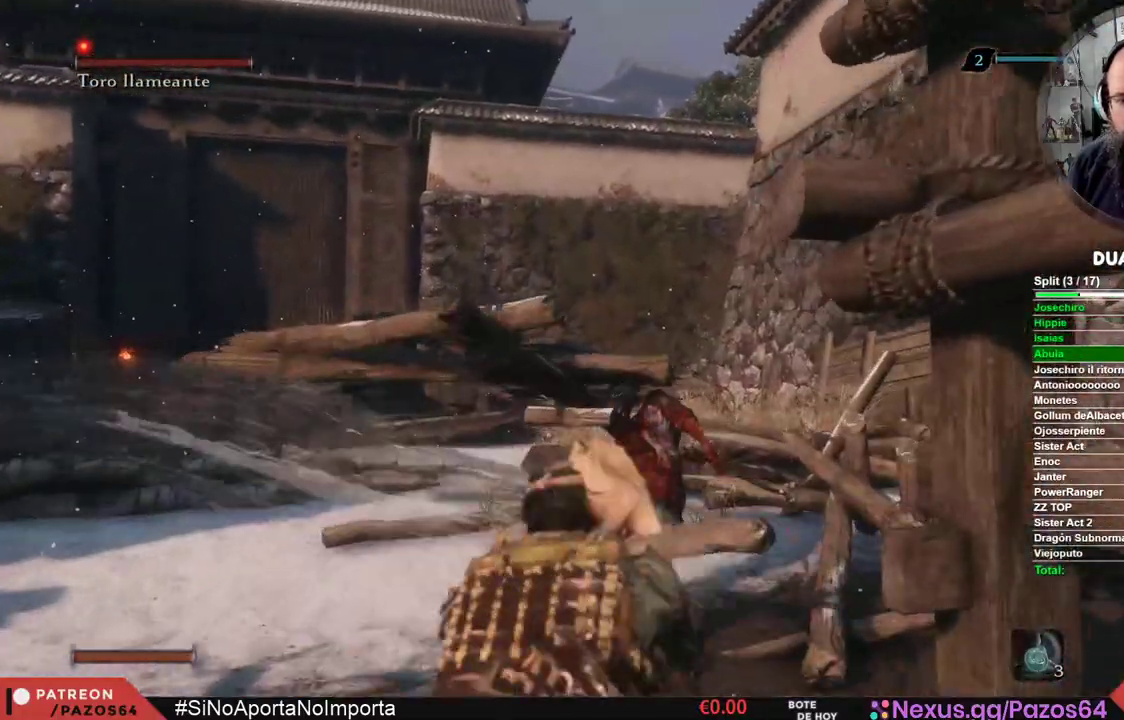
{"dt_ms": 500, "buttons": ["A", "B"], "left_stick": "up", "right_stick": "center", "events": [[200, "A", "down"]]}
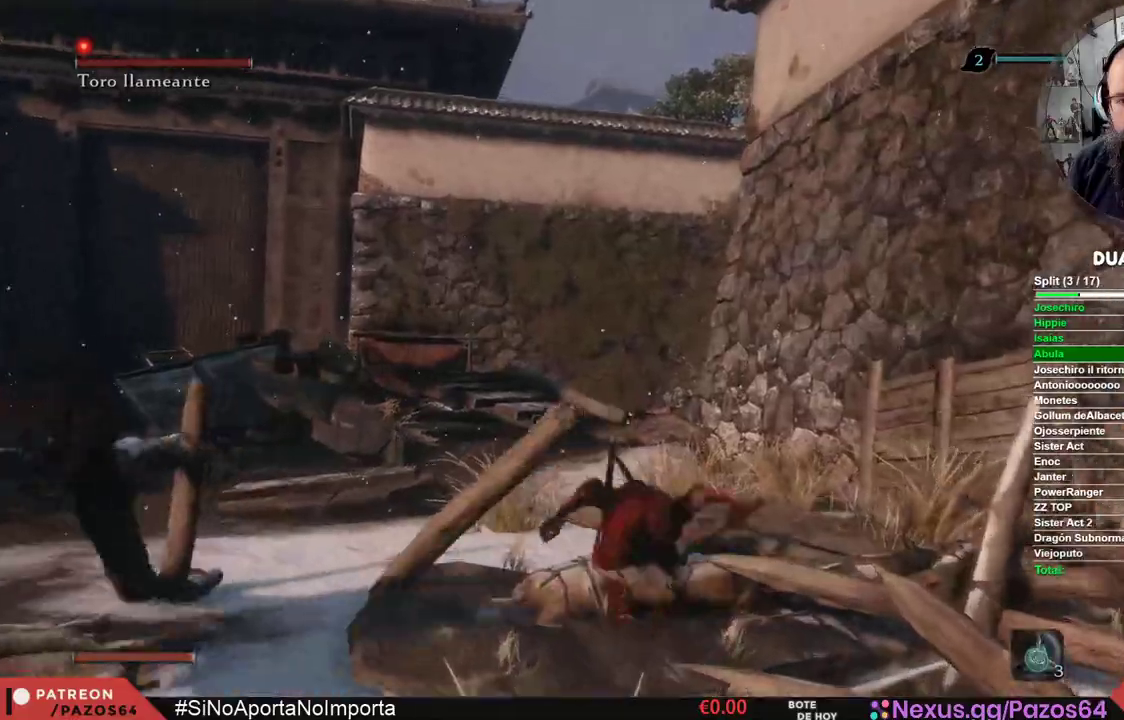
{"dt_ms": 500, "buttons": ["A", "B"], "left_stick": "up", "right_stick": "center", "events": []}
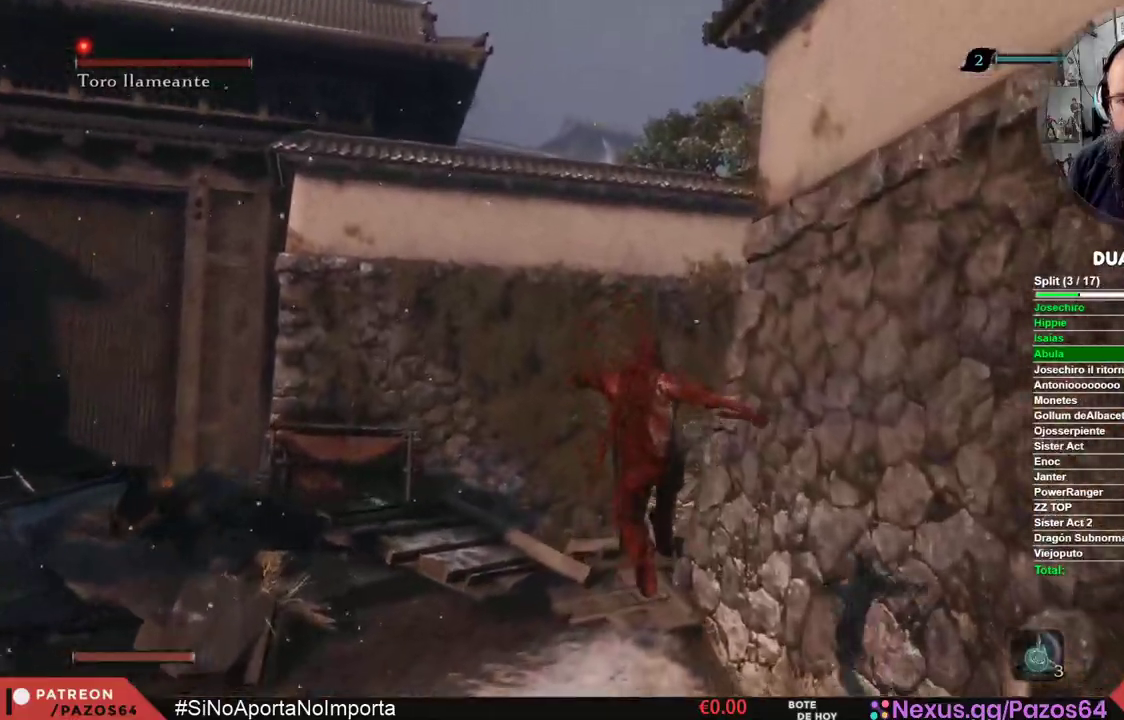
{"dt_ms": 500, "buttons": ["A", "B"], "left_stick": "up", "right_stick": "center", "events": [[17, "A", "up"], [467, "A", "down"]]}
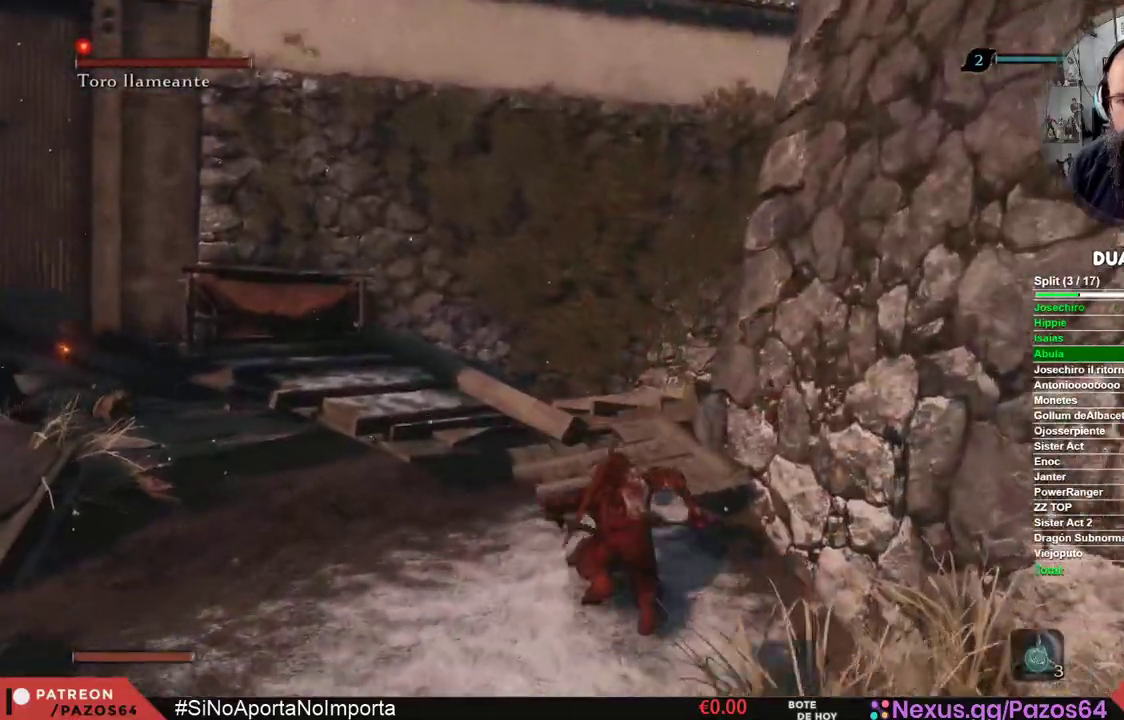
{"dt_ms": 500, "buttons": [], "left_stick": "up", "right_stick": "right", "events": [[167, "A", "up"], [233, "A", "down"], [233, "B", "up"], [433, "right_stick", "right"], [500, "A", "up"]]}
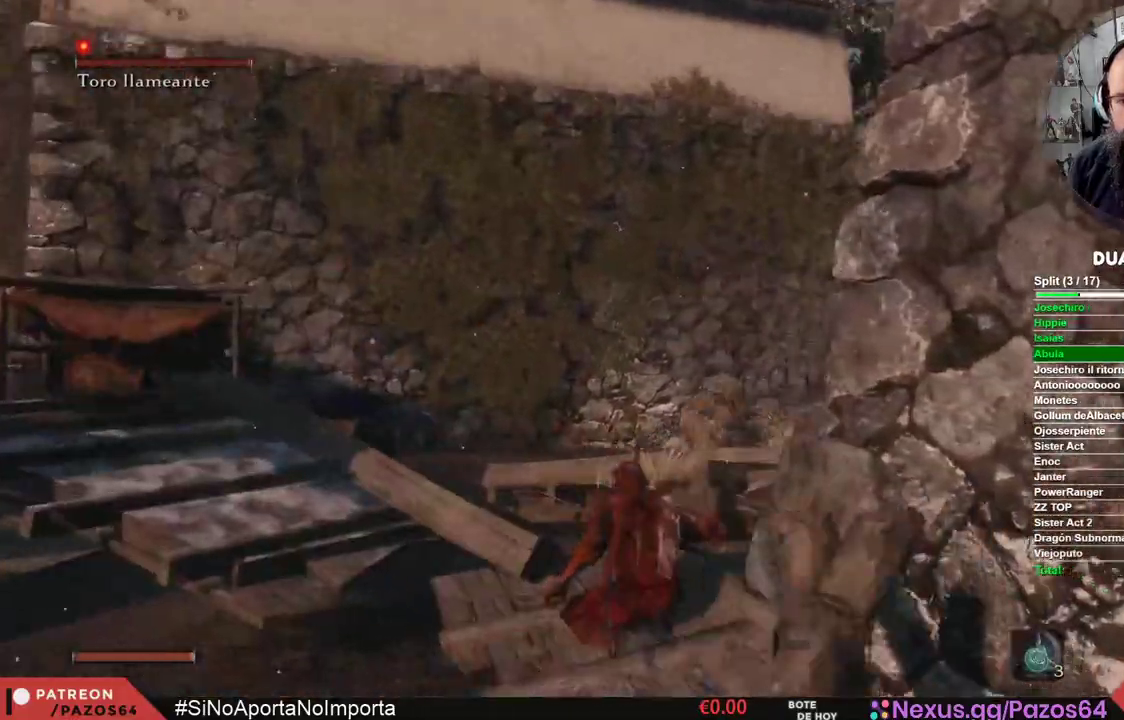
{"dt_ms": 500, "buttons": [], "left_stick": "up", "right_stick": "right", "events": []}
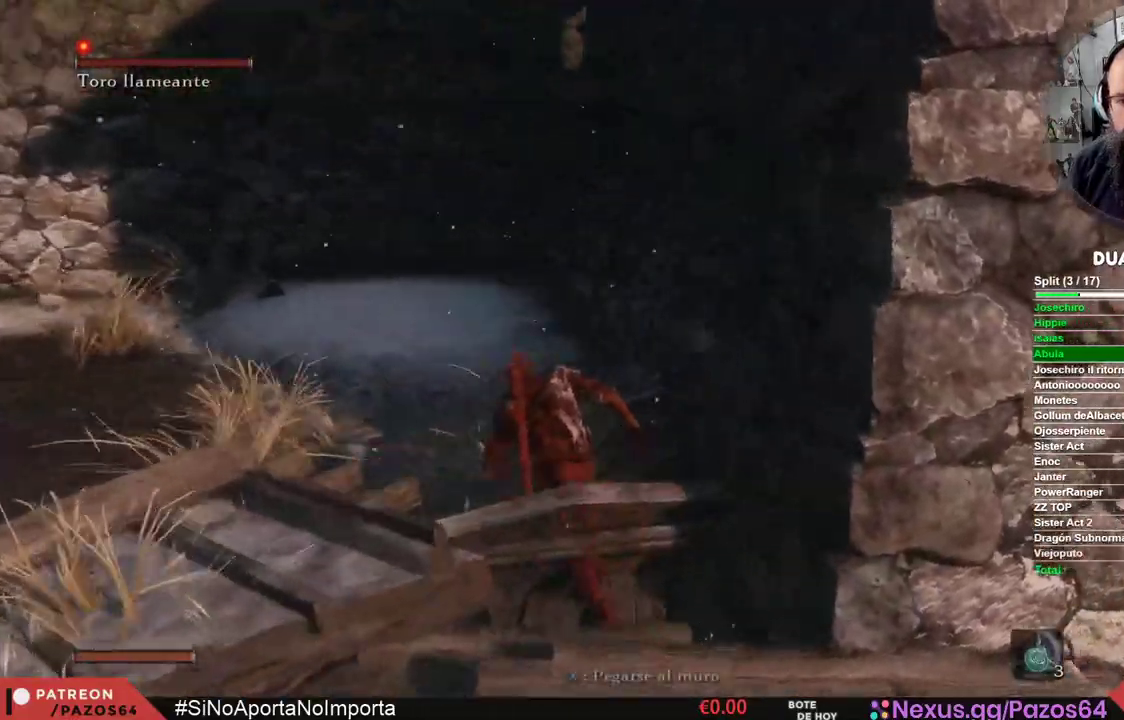
{"dt_ms": 500, "buttons": ["A"], "left_stick": "down", "right_stick": "right", "events": [[50, "left_stick", "up-left"], [167, "left_stick", "left"], [267, "left_stick", "down-left"], [467, "left_stick", "down"], [500, "A", "down"]]}
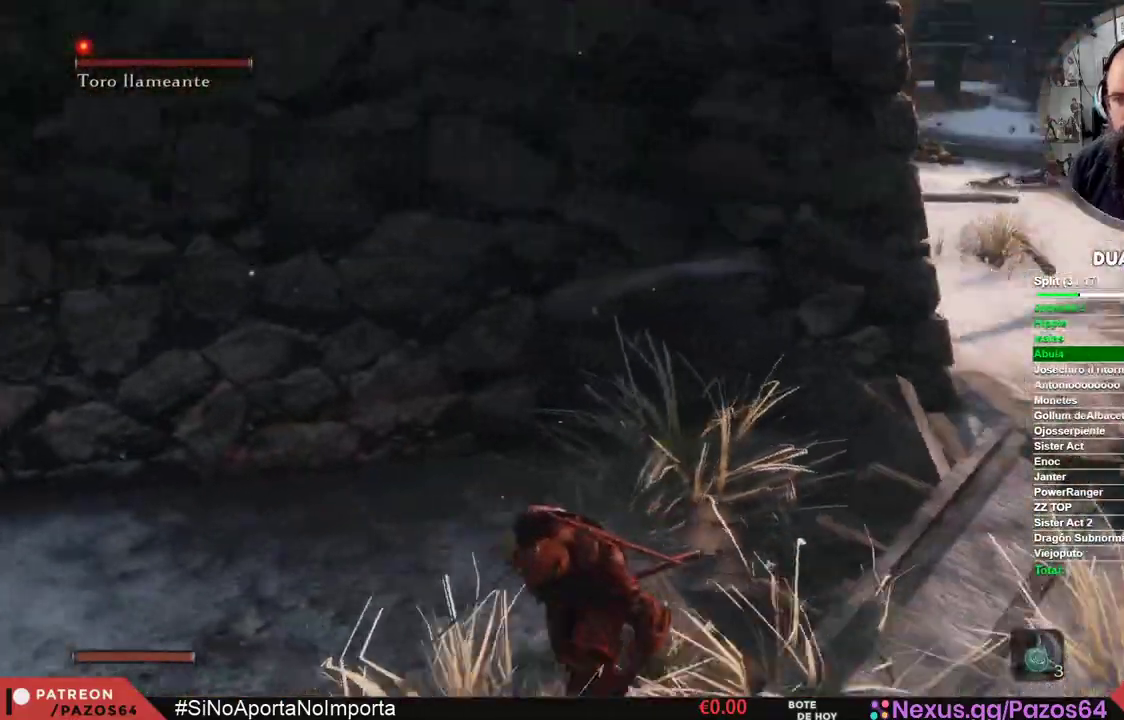
{"dt_ms": 500, "buttons": ["A"], "left_stick": "down-right", "right_stick": "center", "events": [[33, "right_stick", "center"], [283, "right_stick", "up-right"], [383, "A", "up"], [383, "right_stick", "center"], [417, "left_stick", "down-right"], [450, "A", "down"]]}
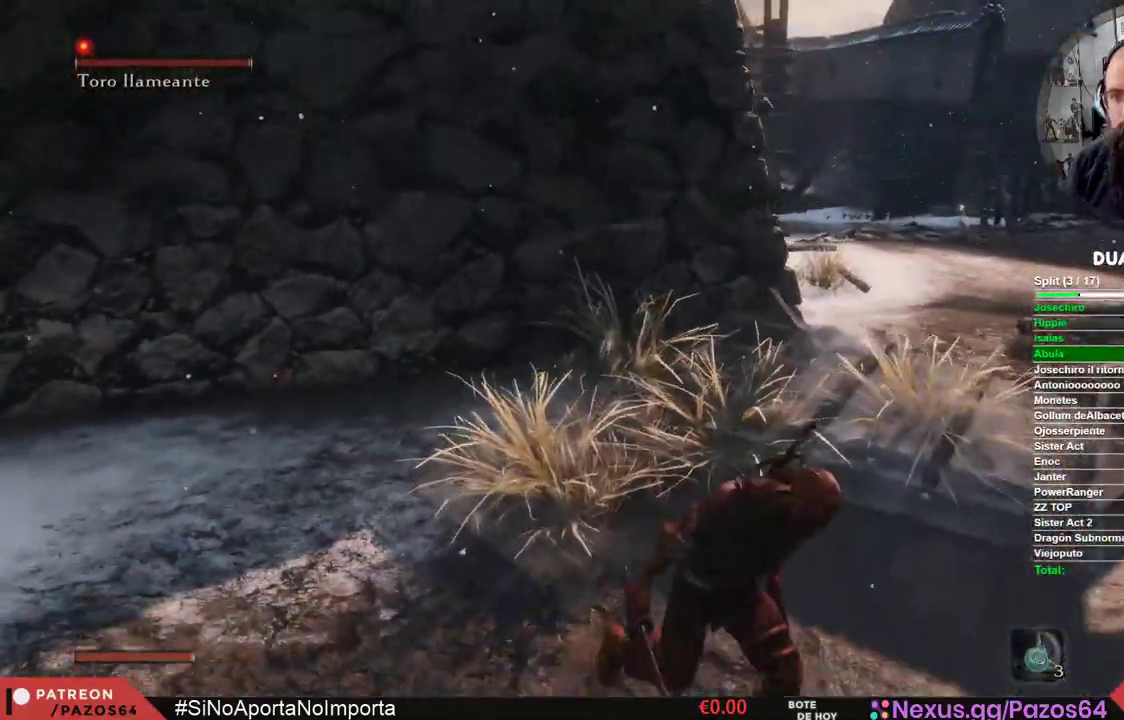
{"dt_ms": 500, "buttons": [], "left_stick": "right", "right_stick": "left"}
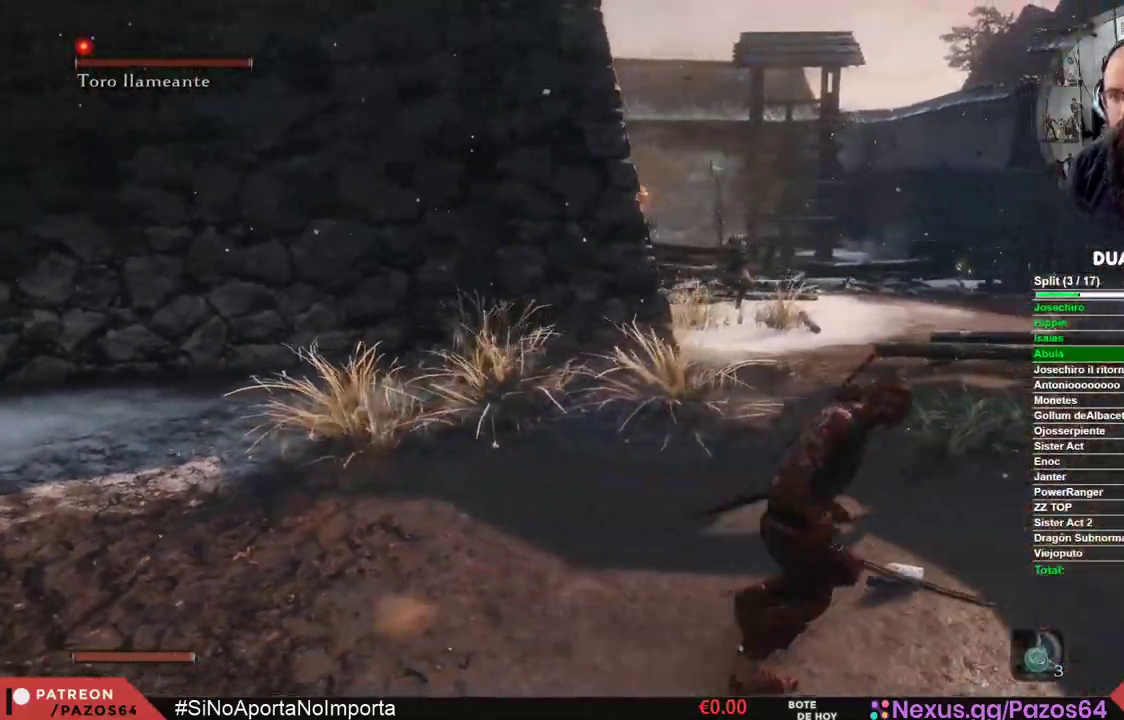
{"dt_ms": 500, "buttons": [], "left_stick": "center", "right_stick": "center", "events": [[33, "left_stick", "up-right"], [167, "right_stick", "center"], [283, "left_stick", "center"], [383, "R3", "down"], [483, "R3", "up"]]}
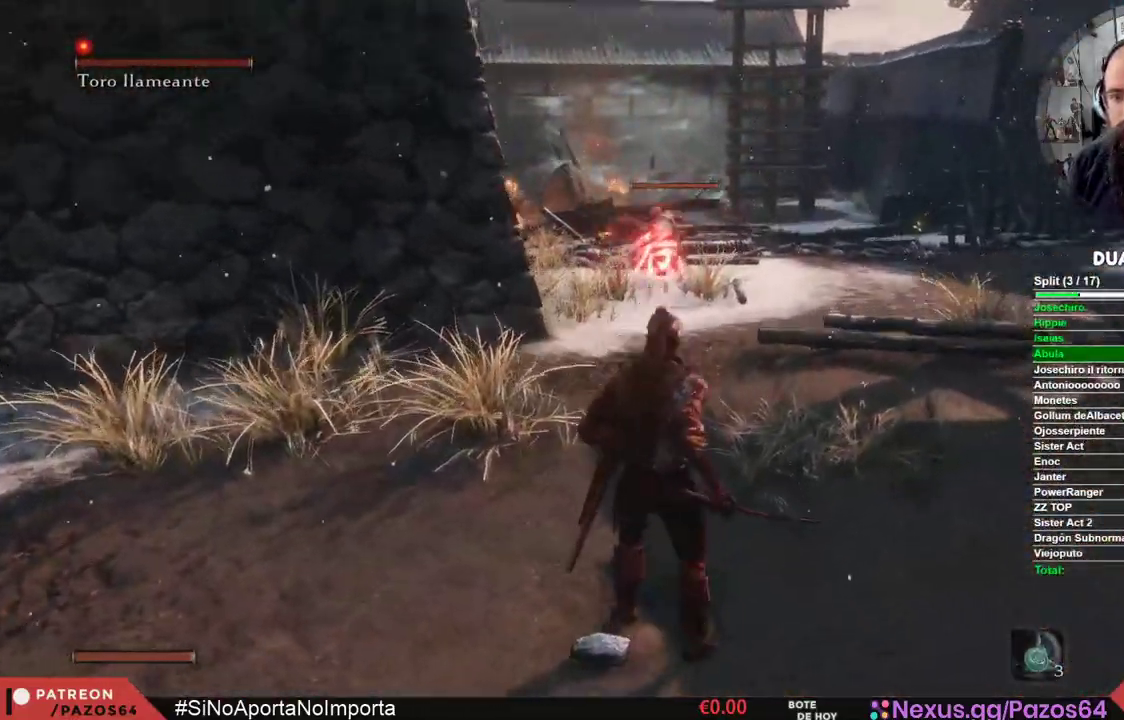
{"dt_ms": 500, "buttons": [], "left_stick": "left", "right_stick": "center", "events": [[83, "left_stick", "left"]]}
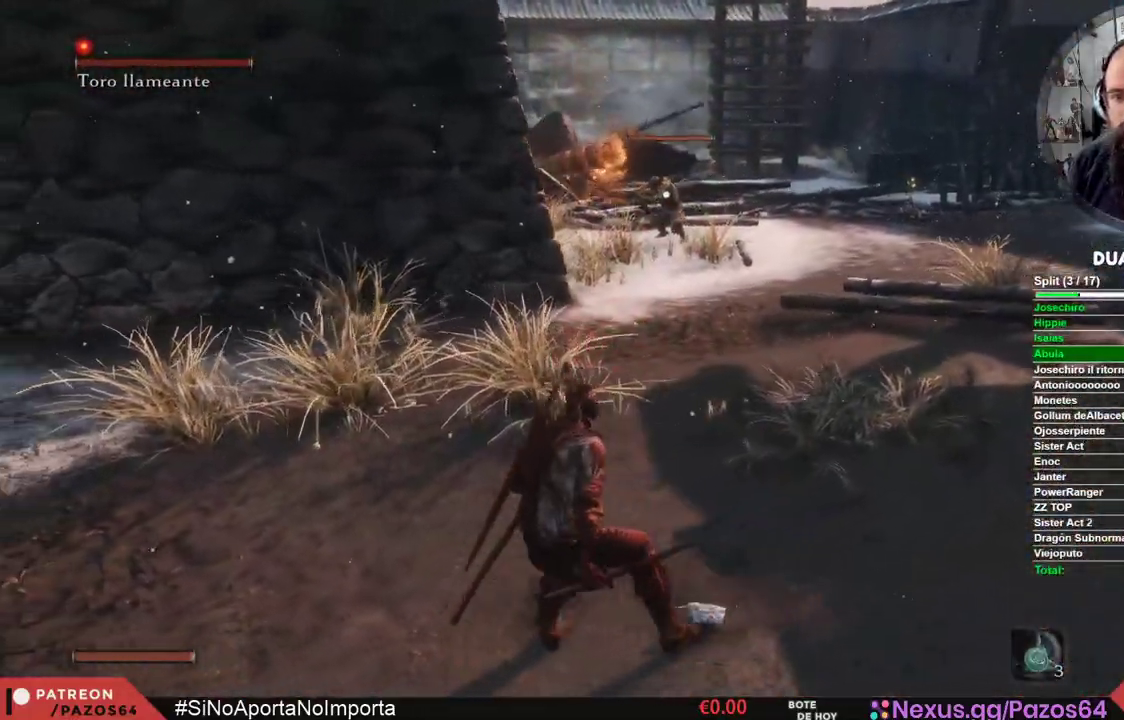
{"dt_ms": 500, "buttons": [], "left_stick": "down-left", "right_stick": "right", "events": [[33, "R3", "down"], [167, "R3", "up"], [367, "left_stick", "down-left"], [450, "right_stick", "right"]]}
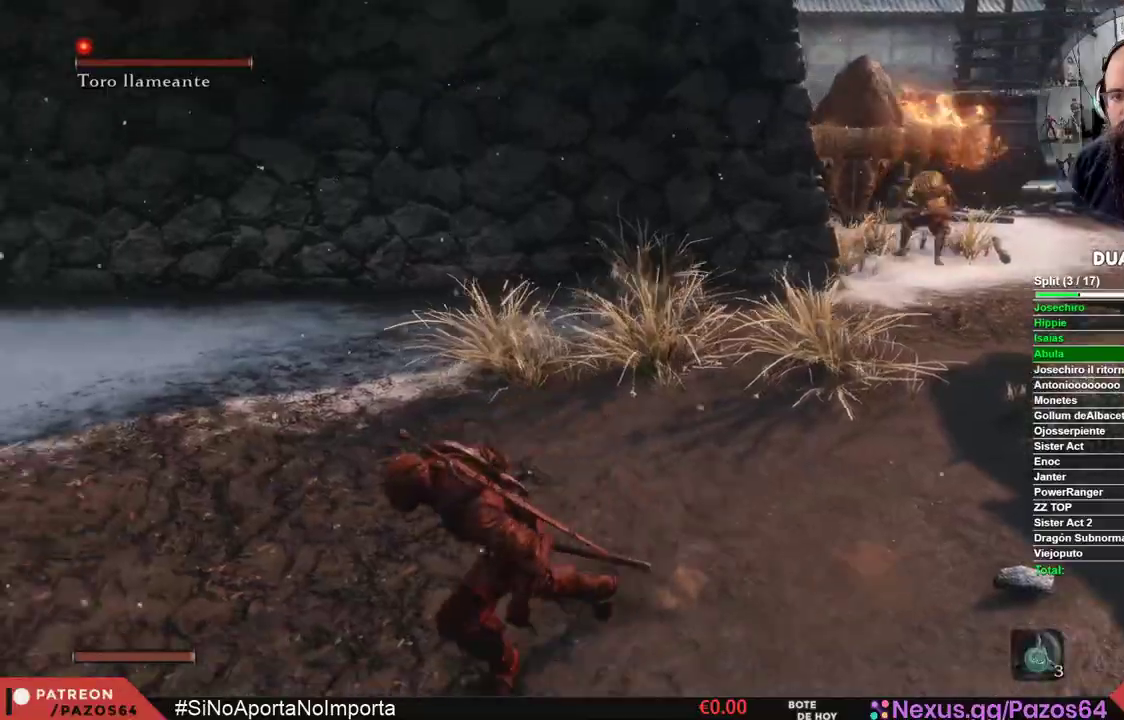
{"dt_ms": 500, "buttons": [], "left_stick": "left", "right_stick": "right", "events": [[200, "left_stick", "left"]]}
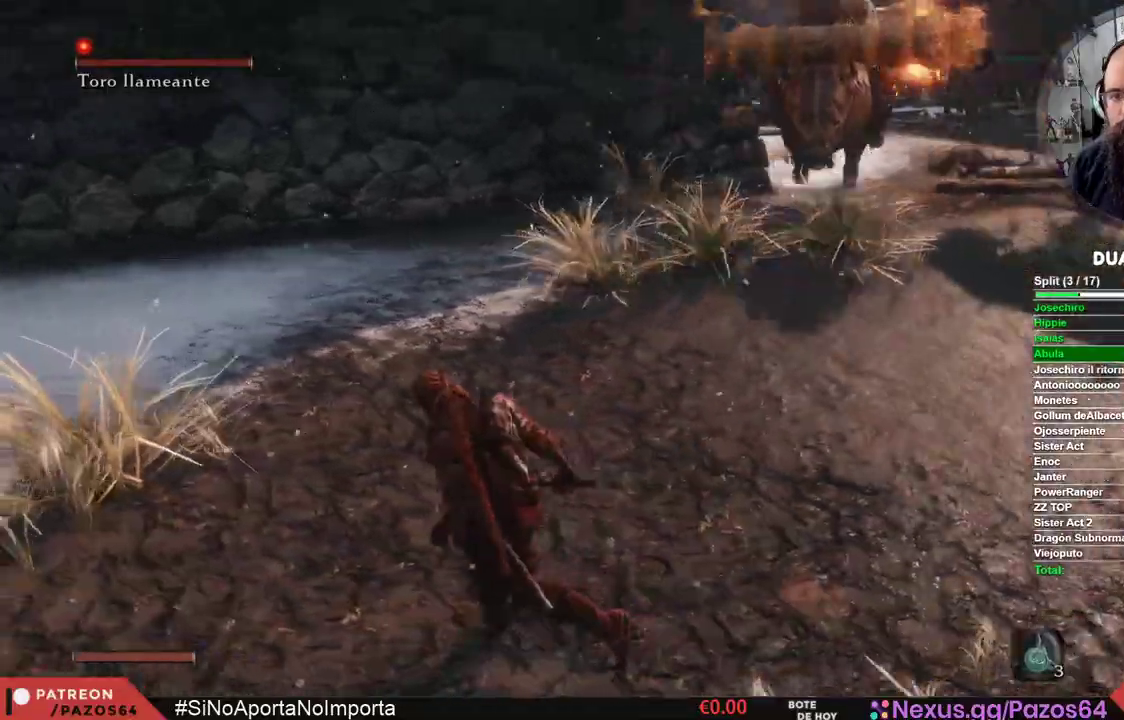
{"dt_ms": 500, "buttons": [], "left_stick": "left", "right_stick": "right", "events": []}
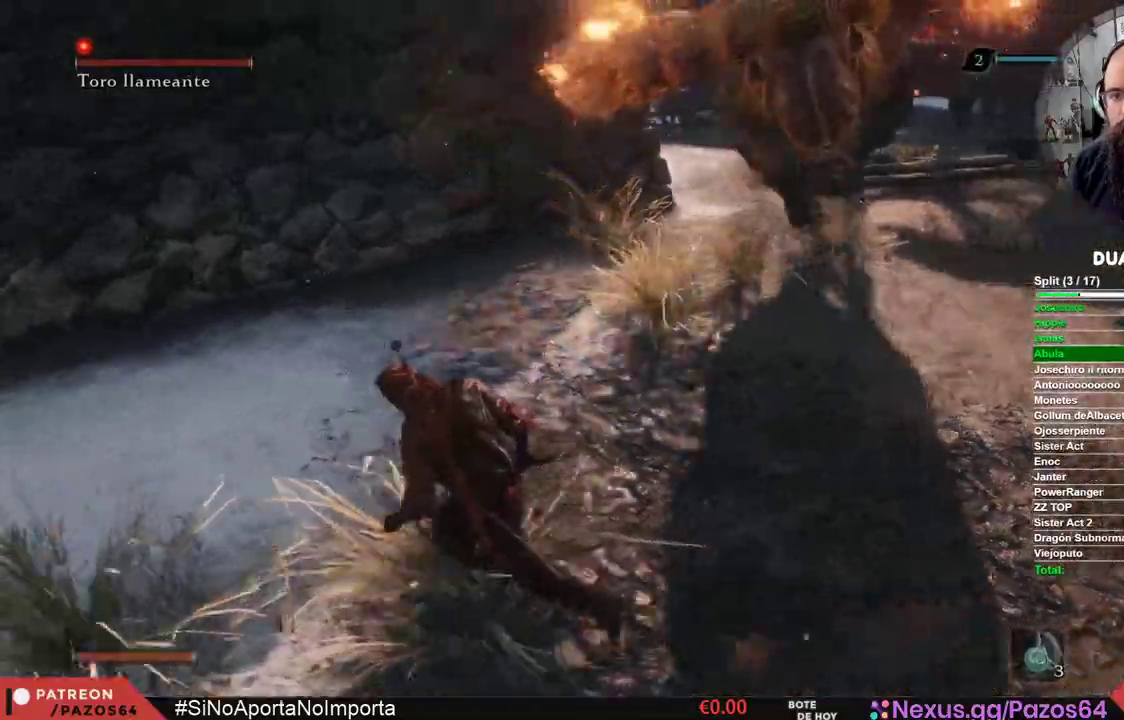
{"dt_ms": 500, "buttons": [], "left_stick": "left", "right_stick": "center", "events": [[350, "right_stick", "center"]]}
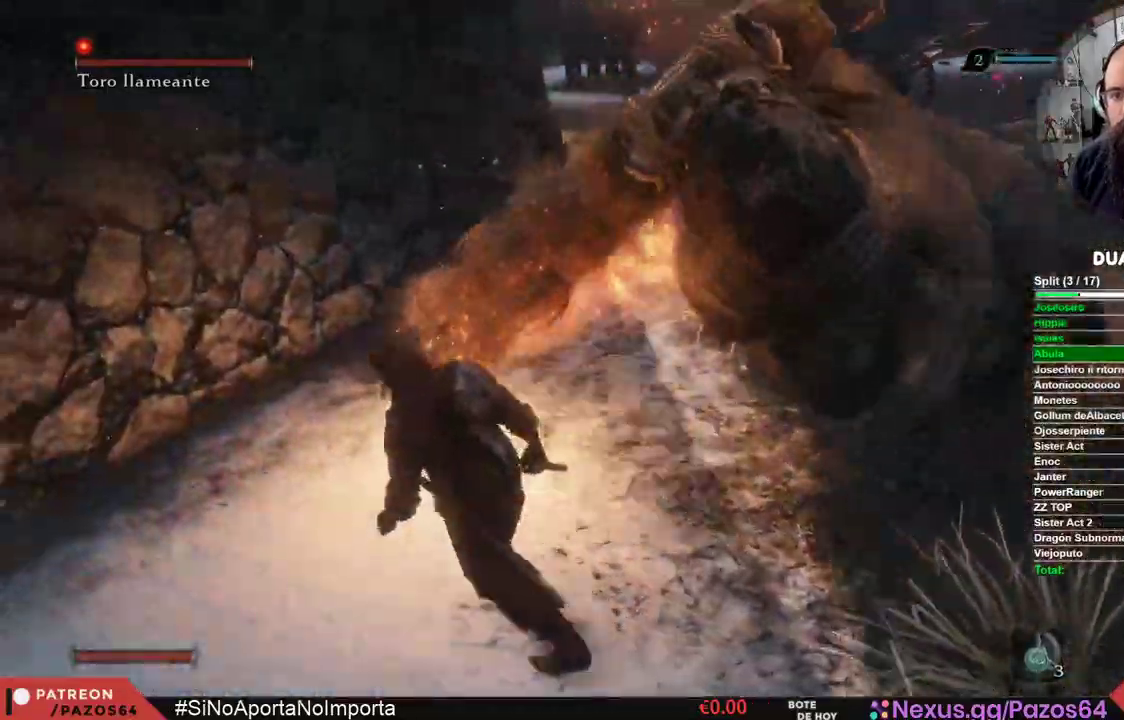
{"dt_ms": 500, "buttons": ["B"], "left_stick": "up", "right_stick": "center", "events": [[17, "left_stick", "up-left"], [117, "B", "down"], [217, "left_stick", "up"]]}
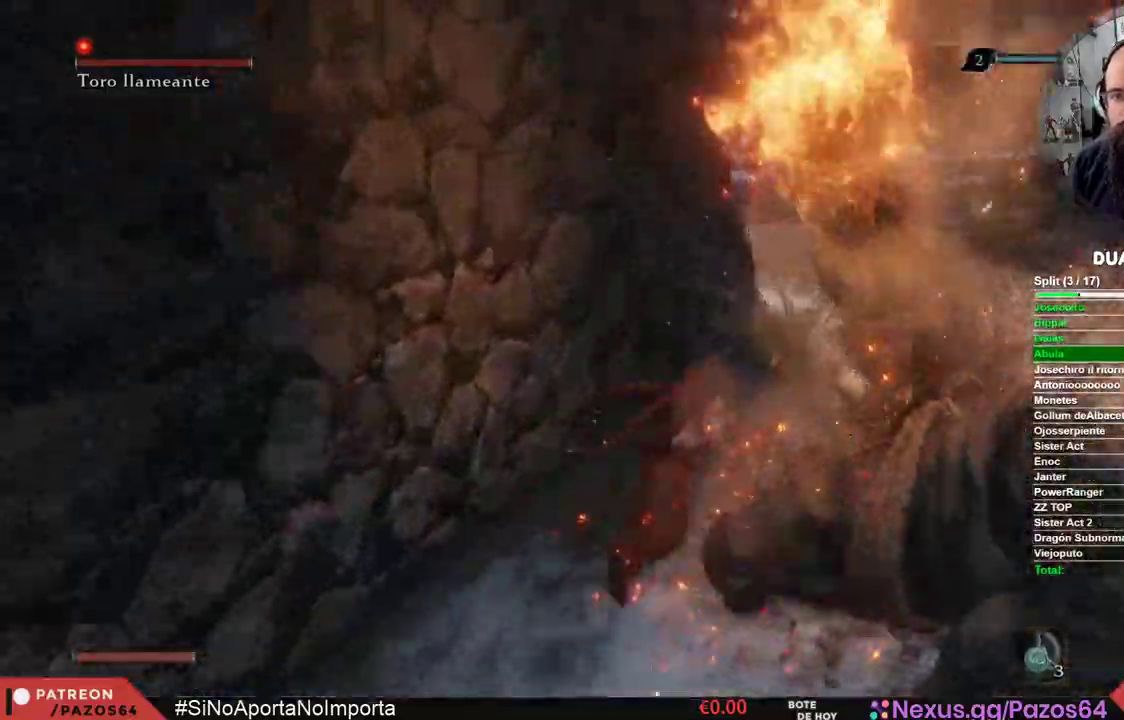
{"dt_ms": 1000, "buttons": ["B"], "left_stick": "down", "right_stick": "center"}
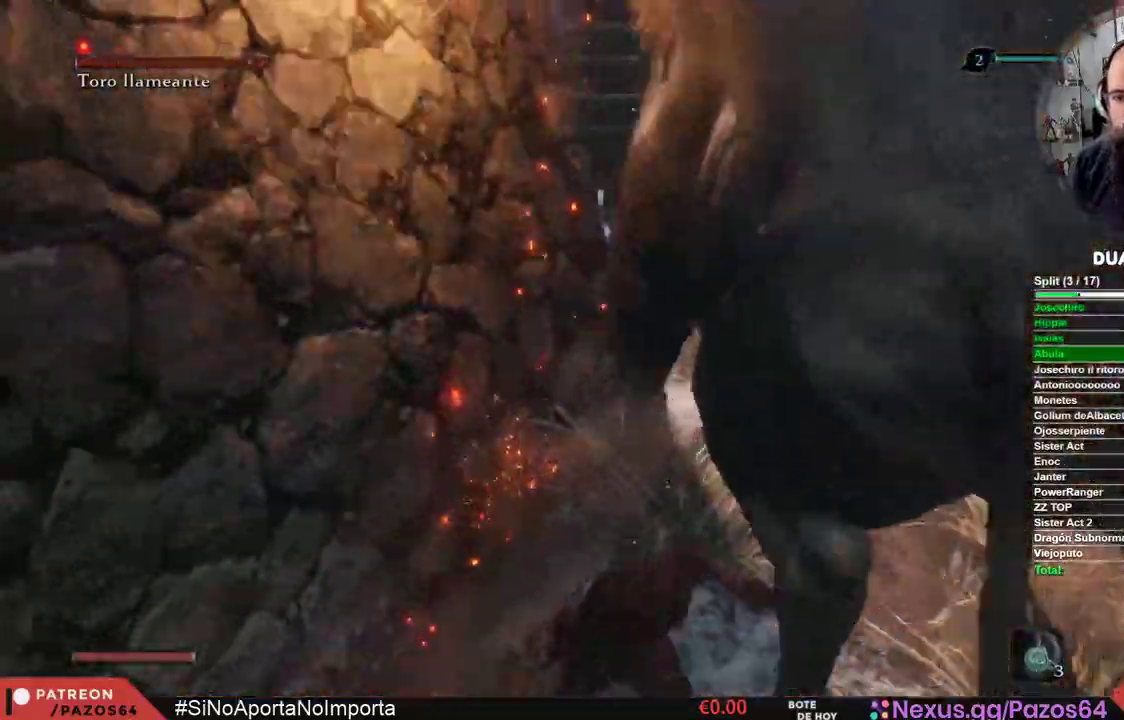
{"dt_ms": 500, "buttons": [], "left_stick": "right", "right_stick": "center"}
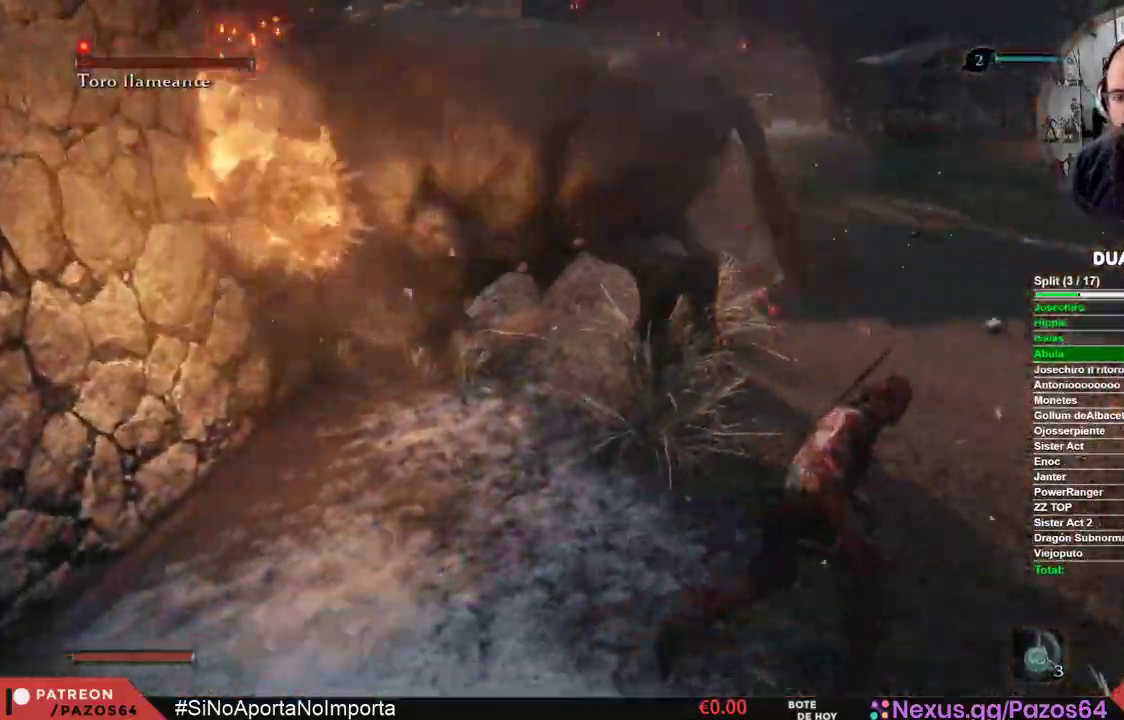
{"dt_ms": 500, "buttons": [], "left_stick": "right", "right_stick": "left", "events": [[117, "right_stick", "left"]]}
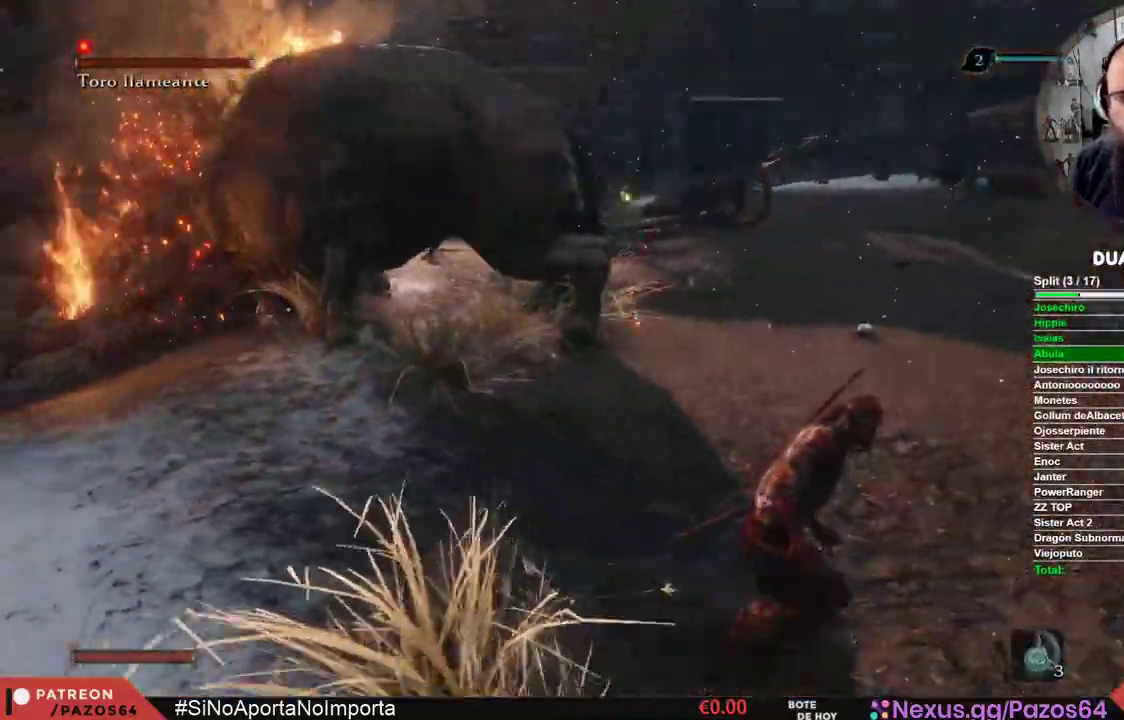
{"dt_ms": 1000, "buttons": [], "left_stick": "up-right", "right_stick": "left"}
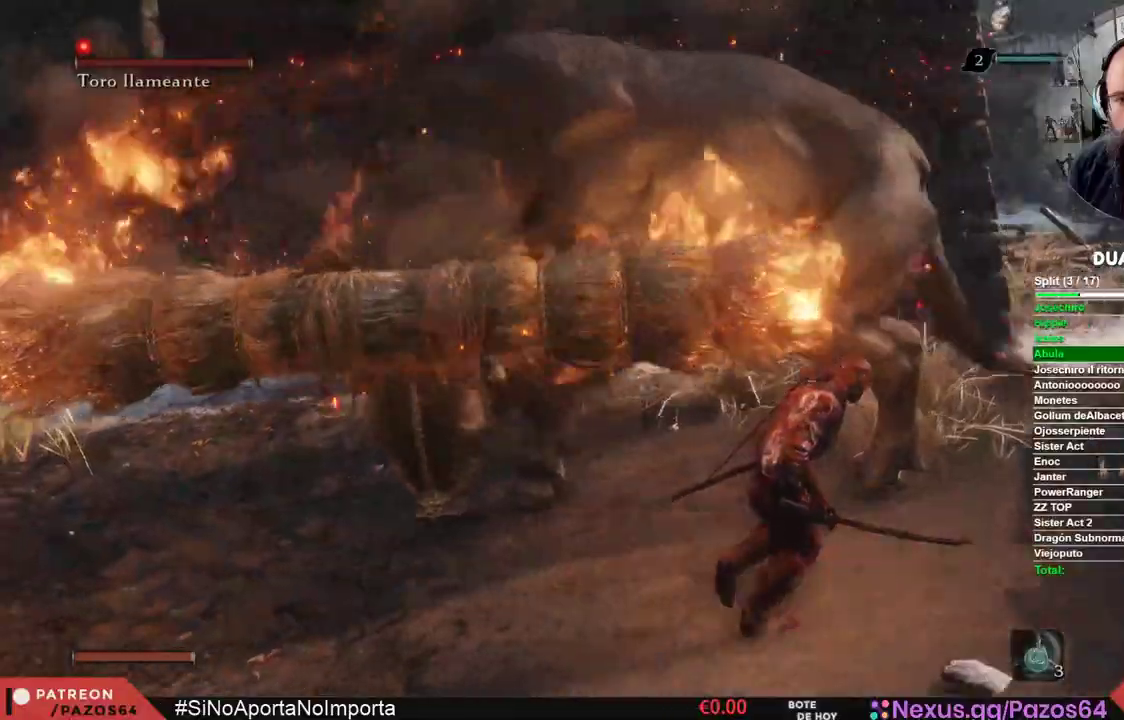
{"dt_ms": 500, "buttons": [], "left_stick": "up", "right_stick": "center", "events": [[183, "R1", "down"], [283, "right_stick", "center"], [367, "R1", "up"], [367, "left_stick", "up"]]}
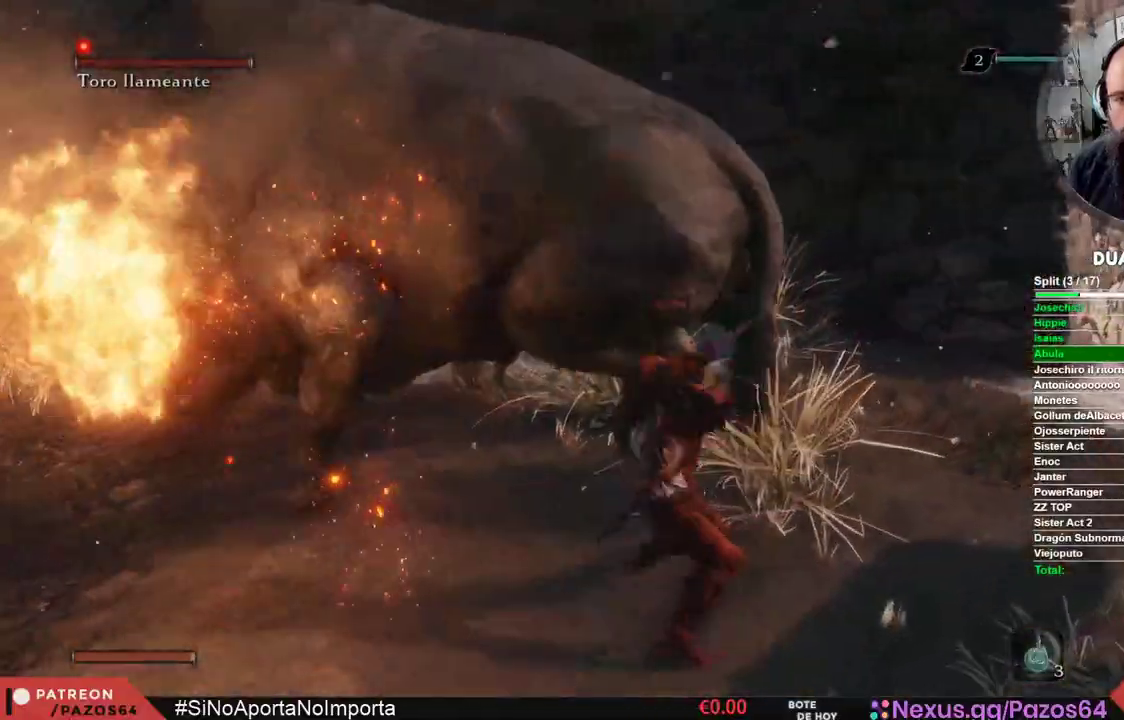
{"dt_ms": 500, "buttons": [], "left_stick": "up", "right_stick": "center", "events": [[217, "R1", "down"], [333, "right_stick", "left"], [450, "right_stick", "center"], [467, "R1", "up"]]}
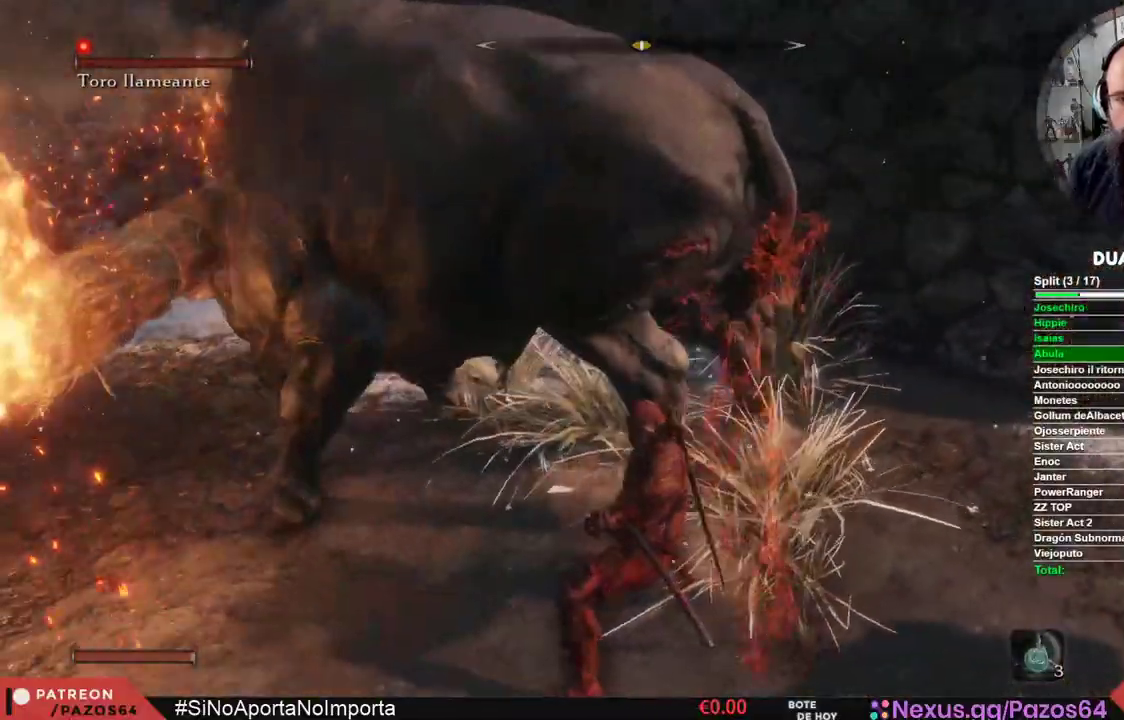
{"dt_ms": 500, "buttons": [], "left_stick": "up", "right_stick": "center", "events": []}
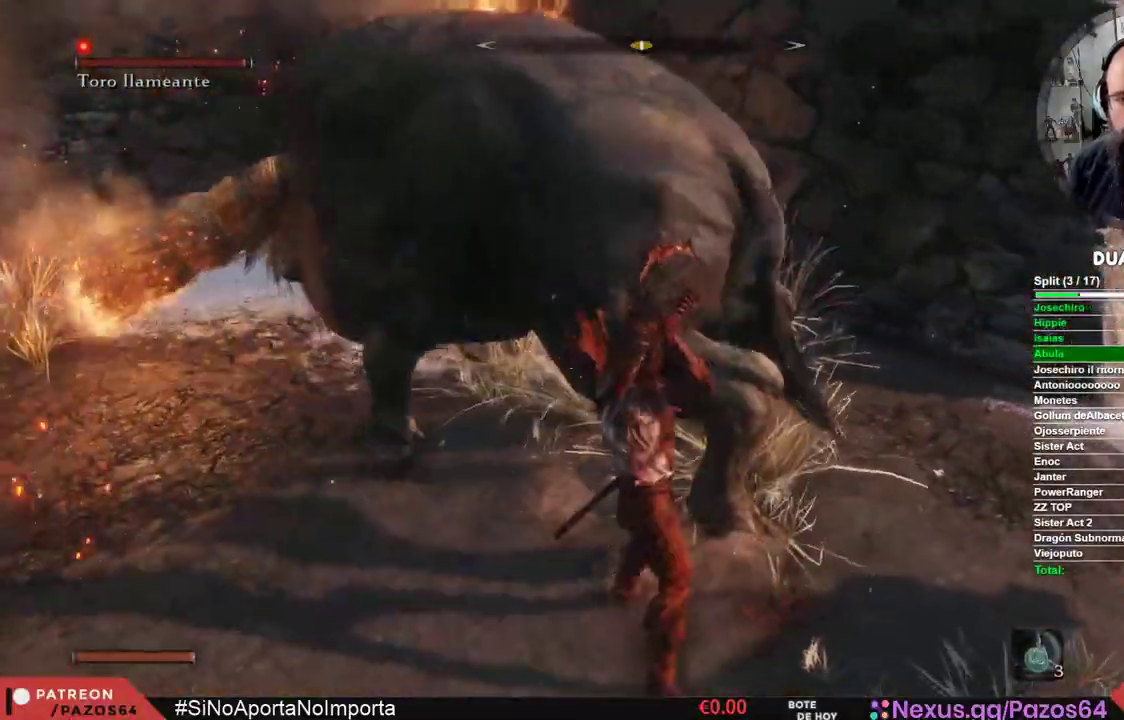
{"dt_ms": 500, "buttons": ["B"], "left_stick": "up-right", "right_stick": "center", "events": [[17, "left_stick", "up-right"], [350, "B", "down"]]}
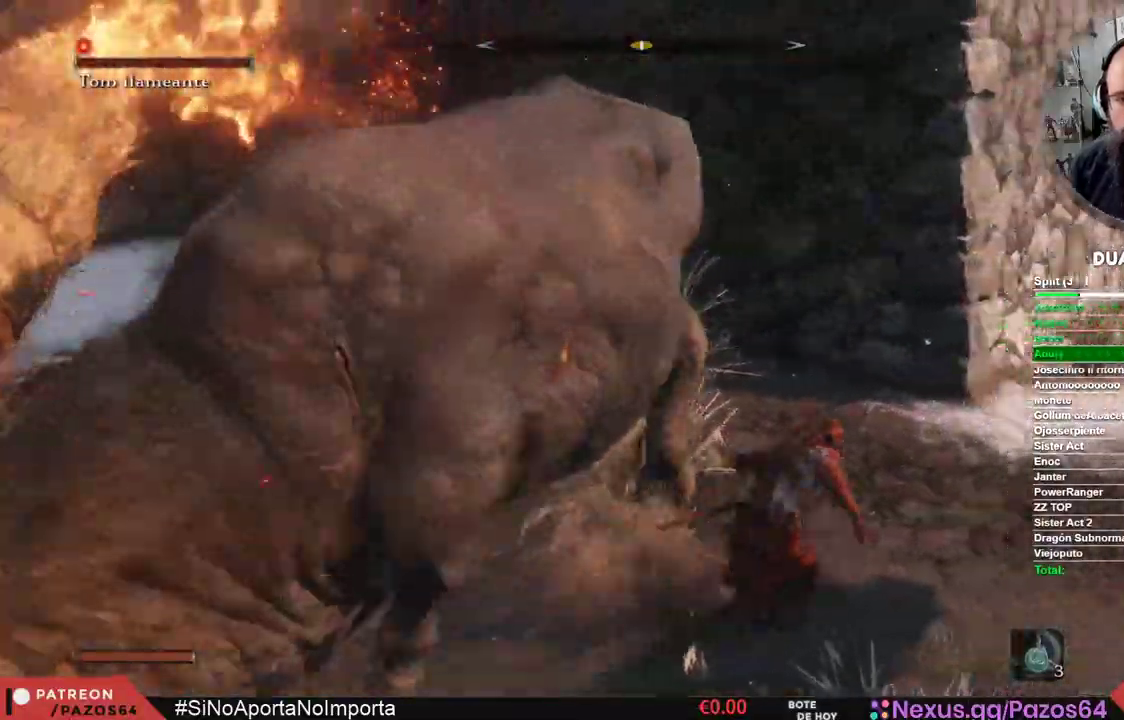
{"dt_ms": 500, "buttons": ["R1"], "left_stick": "up-left", "right_stick": "left", "events": [[83, "B", "up"], [117, "left_stick", "up-left"], [200, "R1", "down"], [217, "right_stick", "left"], [417, "R1", "up"], [467, "R1", "down"]]}
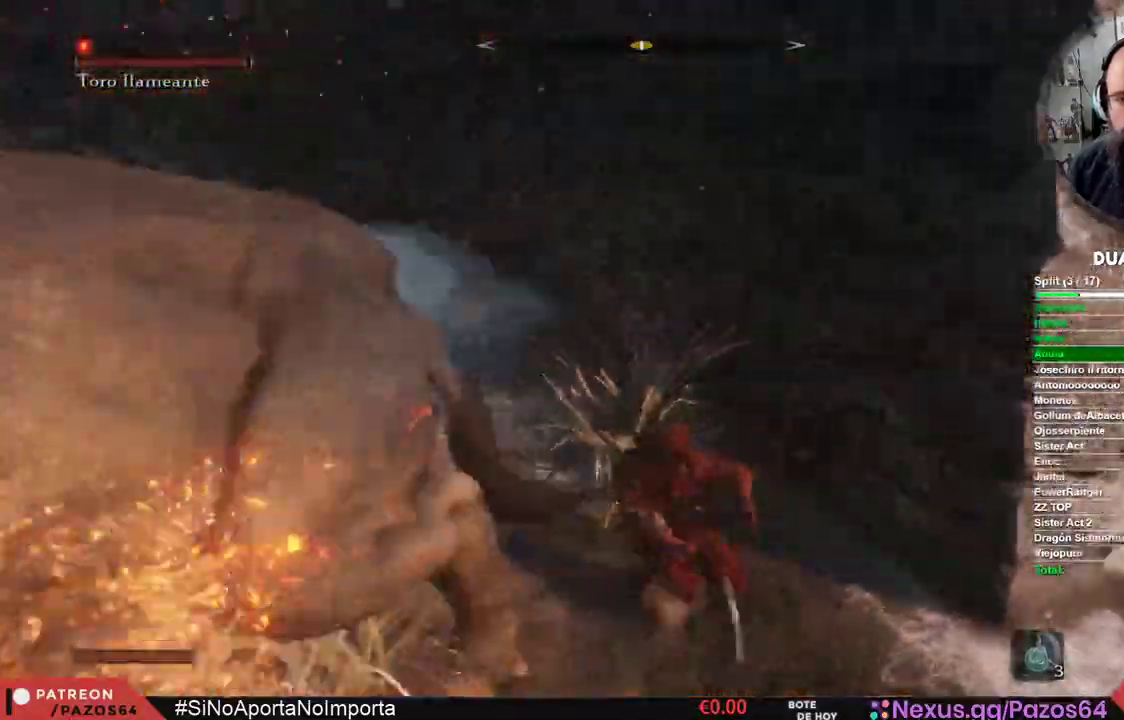
{"dt_ms": 500, "buttons": ["R1"], "left_stick": "up-left", "right_stick": "center", "events": [[83, "B", "down"], [150, "B", "up"], [150, "R1", "up"], [217, "R1", "down"], [250, "B", "down"], [367, "B", "up"], [450, "R1", "up"], [450, "right_stick", "center"], [500, "R1", "down"]]}
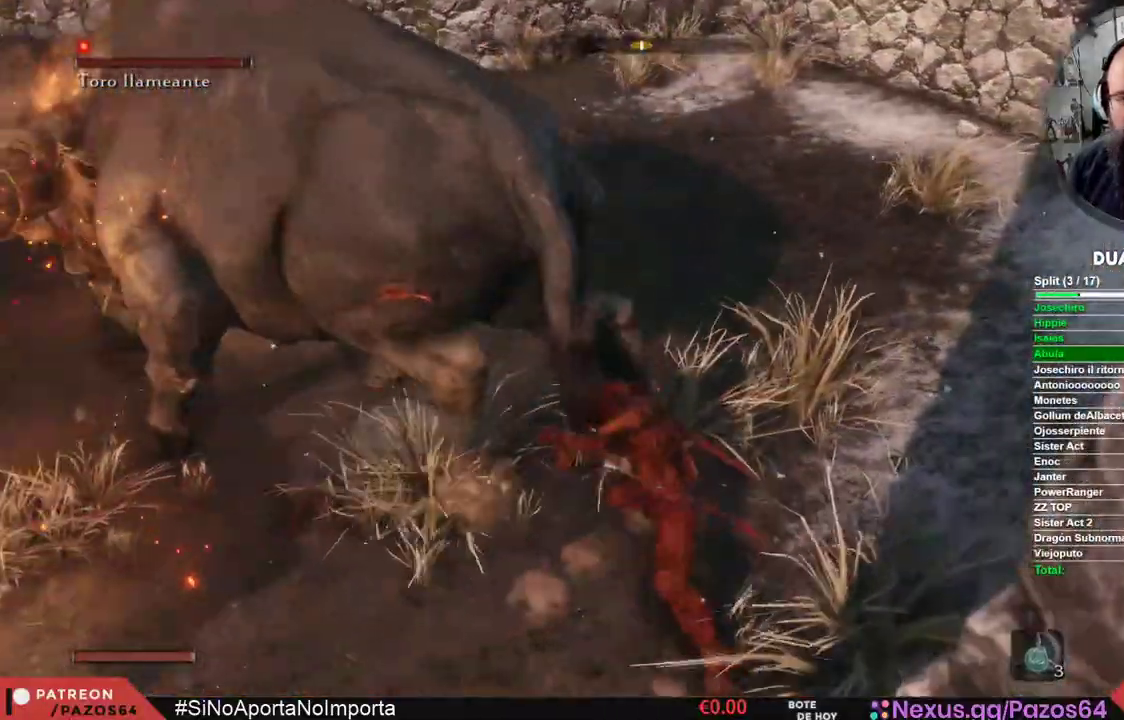
{"dt_ms": 500, "buttons": ["R1"], "left_stick": "up-left", "right_stick": "left"}
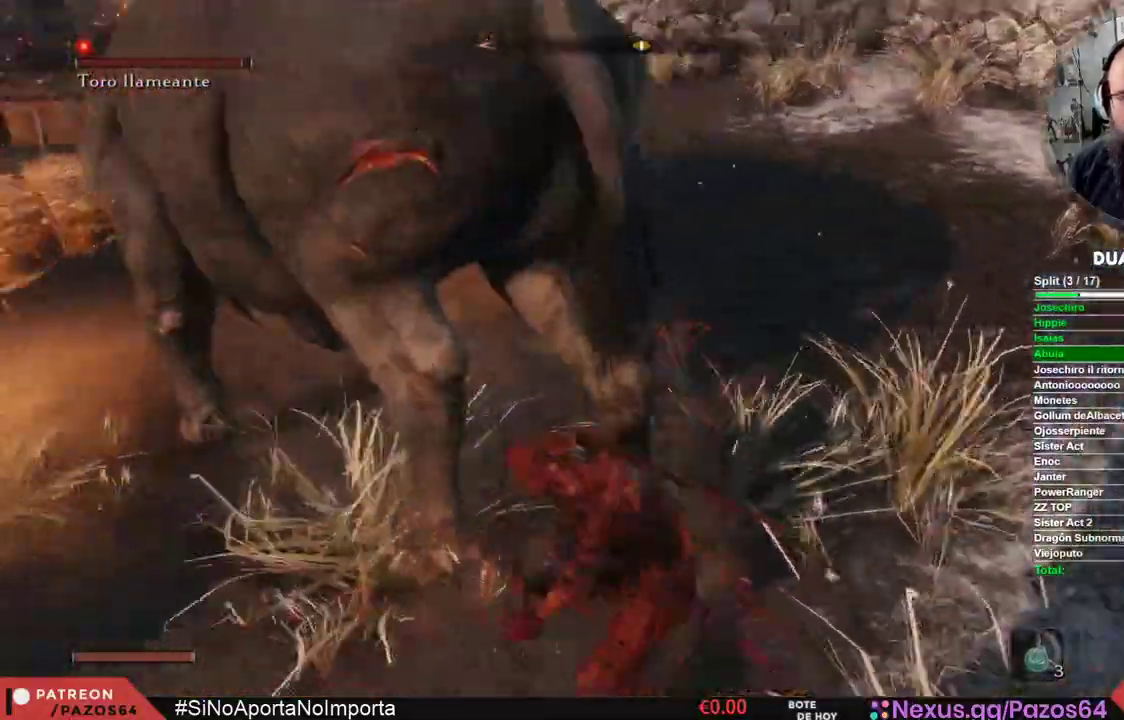
{"dt_ms": 500, "buttons": [], "left_stick": "up", "right_stick": "center"}
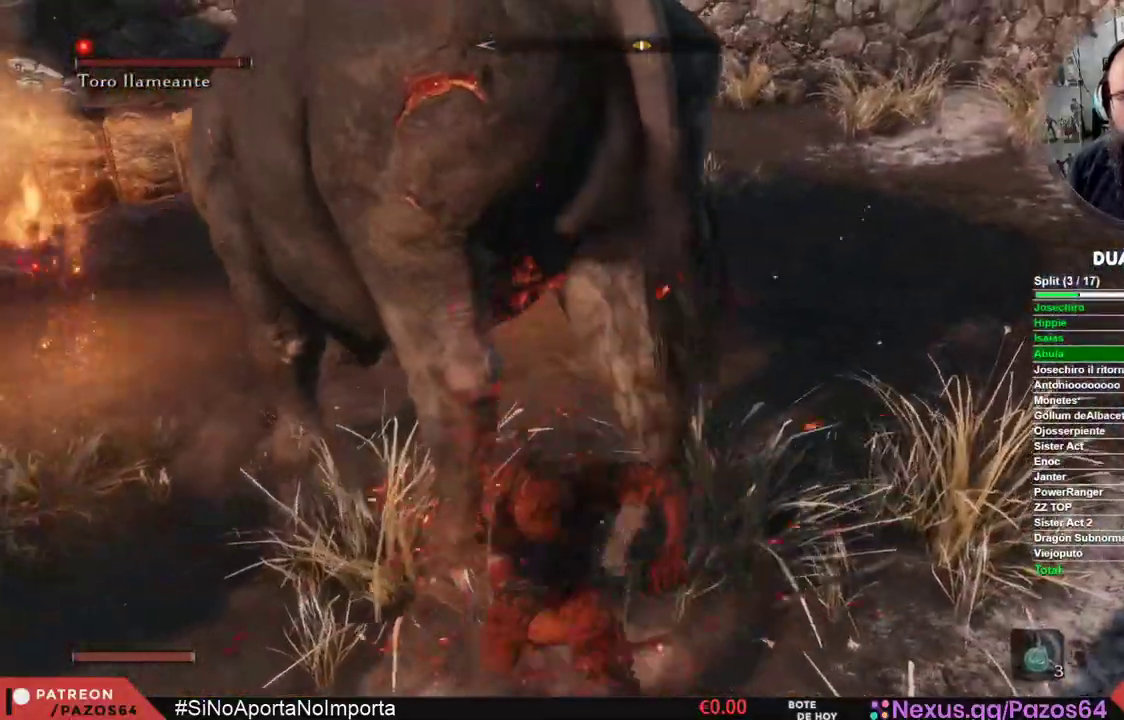
{"dt_ms": 500, "buttons": [], "left_stick": "up-right", "right_stick": "center", "events": [[467, "left_stick", "up-right"]]}
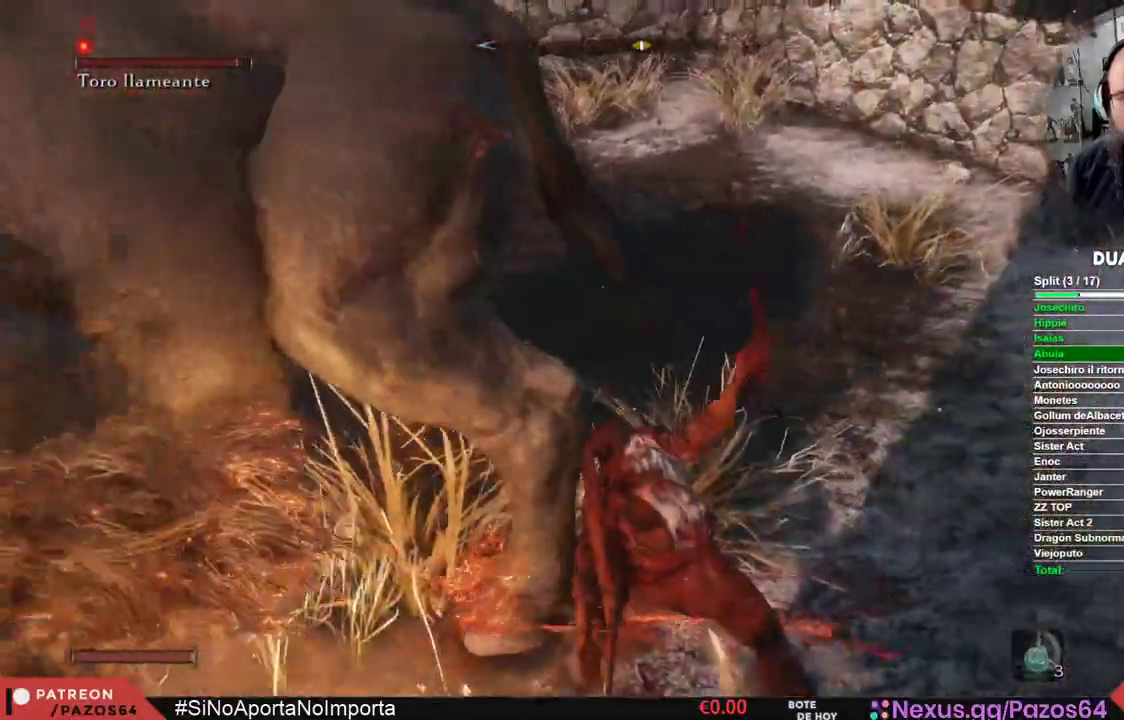
{"dt_ms": 500, "buttons": [], "left_stick": "right", "right_stick": "center", "events": [[100, "right_stick", "left"], [183, "left_stick", "right"], [500, "right_stick", "center"]]}